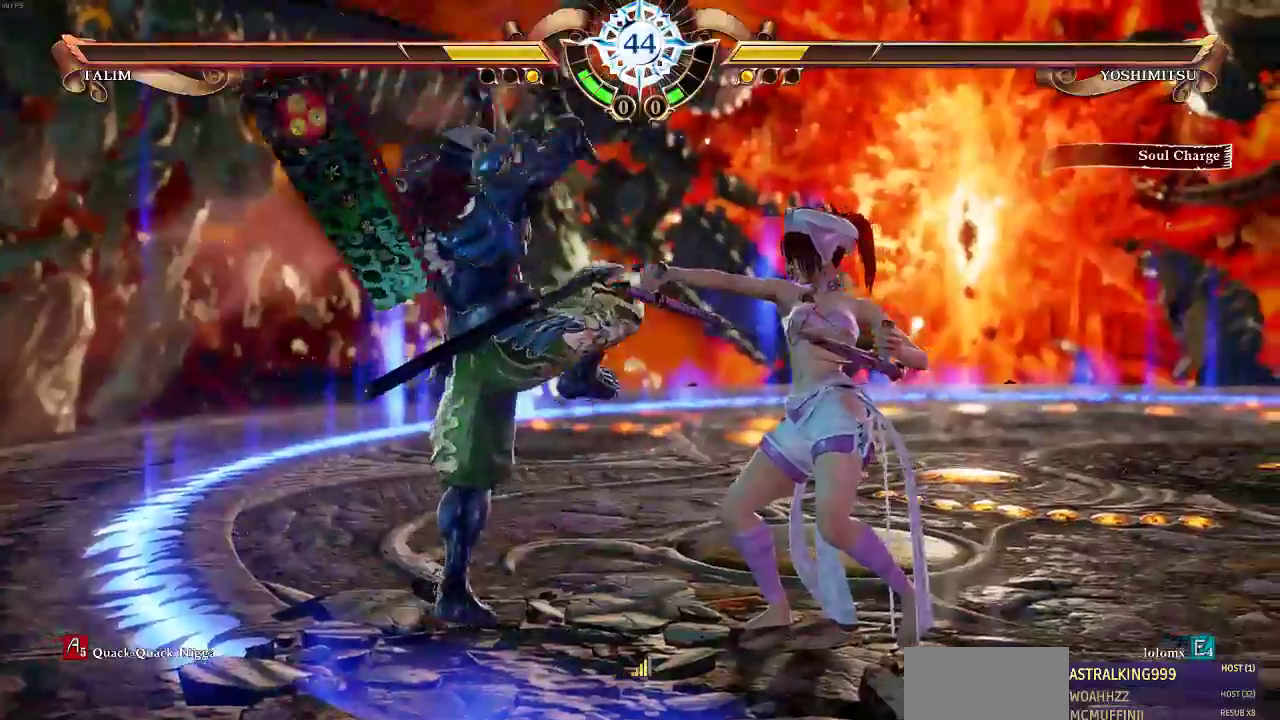
Gameplay with a controller (arcade stick); each line is a JSON object with the inputs held at the frame after it (dt_ms = milliseconds from this image to that frame). "events" lists button and stick changes between this image and that frame as [ms after this image, input, new state], when the widget could be followed in between. Not read: L3 R3 SELECT.
{"dt_ms": 500, "buttons": []}
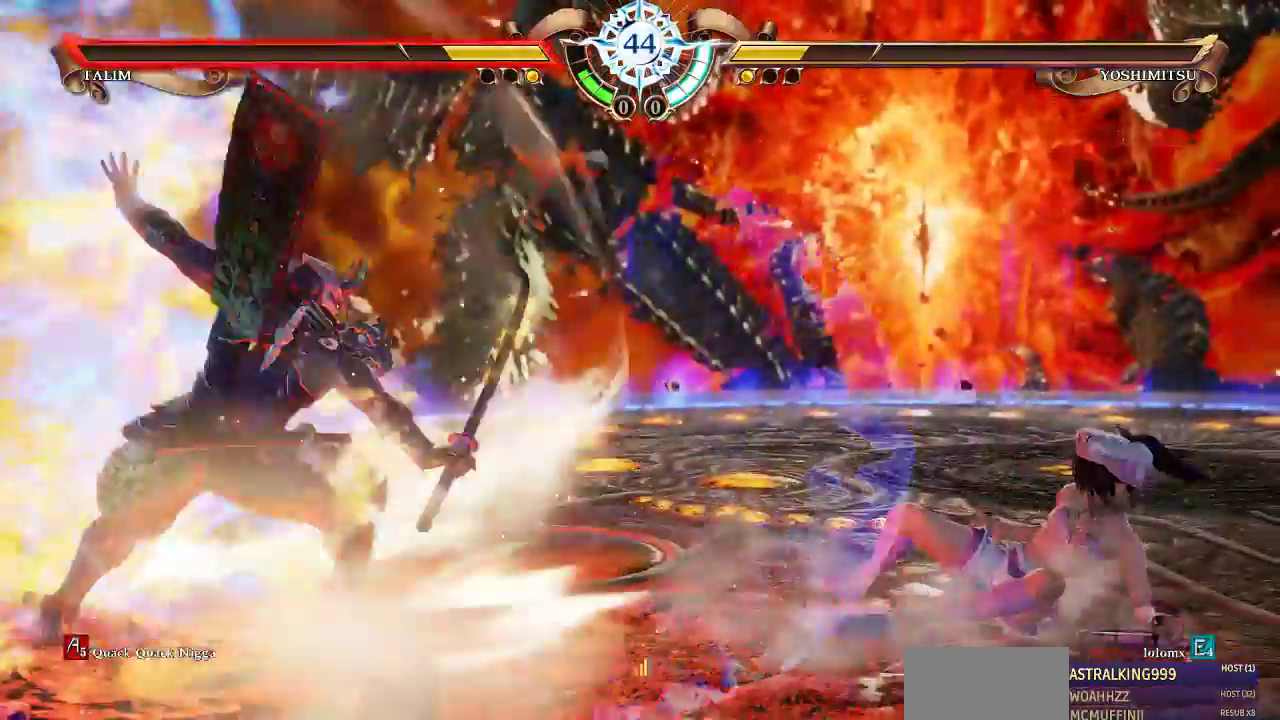
{"dt_ms": 500, "buttons": ["DPAD_LEFT"], "events": [[433, "DPAD_LEFT", "down"]]}
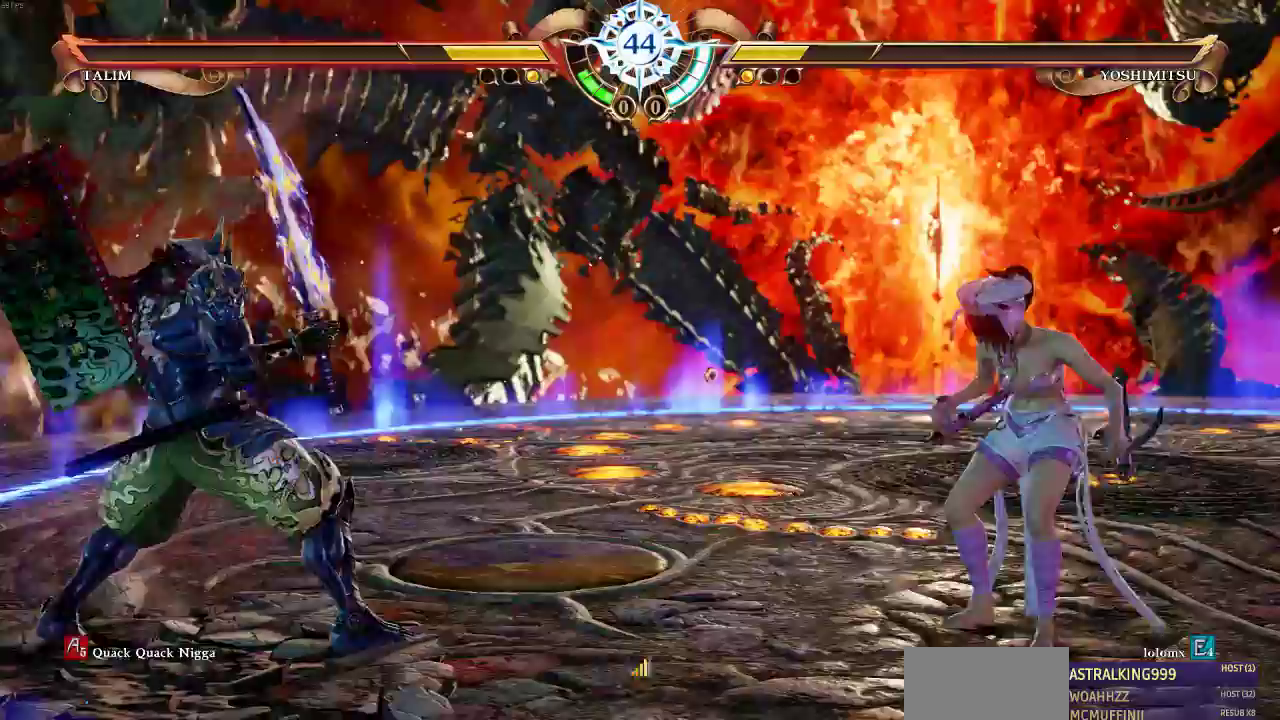
{"dt_ms": 500, "buttons": [], "events": [[100, "CROSS", "down"], [233, "CROSS", "up"], [367, "CROSS", "down"], [467, "CROSS", "up"], [467, "DPAD_LEFT", "up"]]}
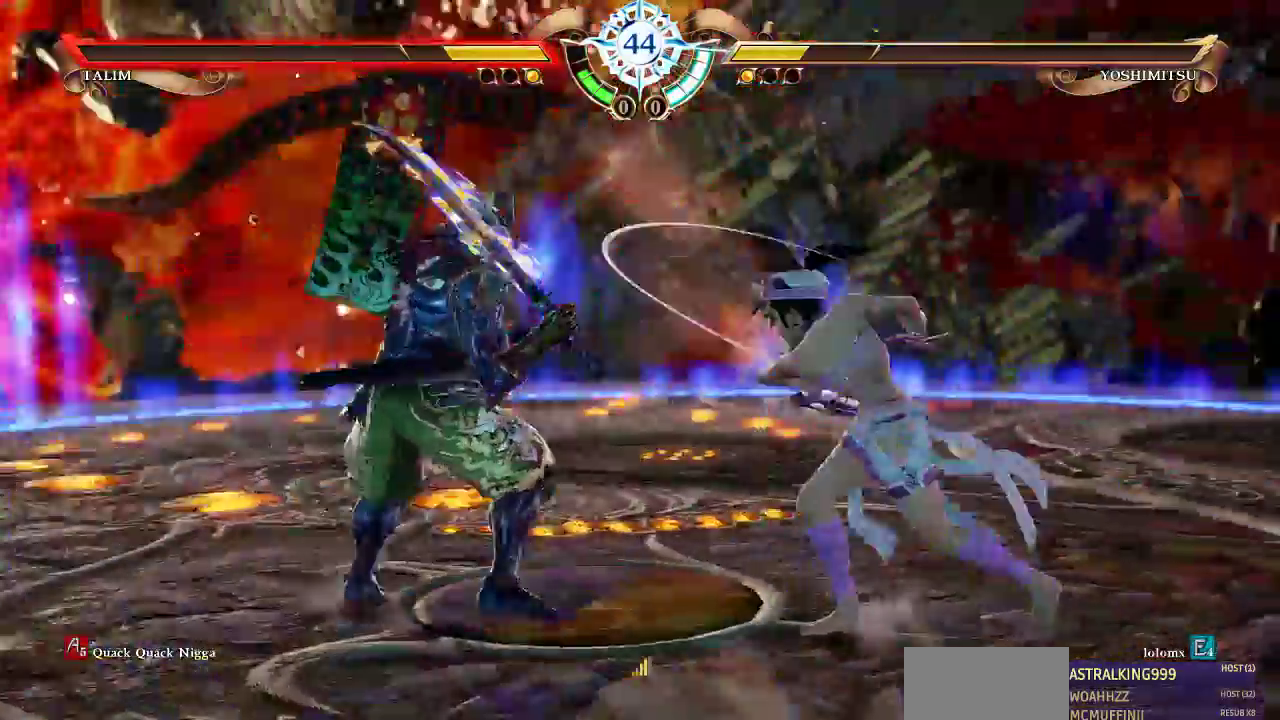
{"dt_ms": 500, "buttons": [], "events": []}
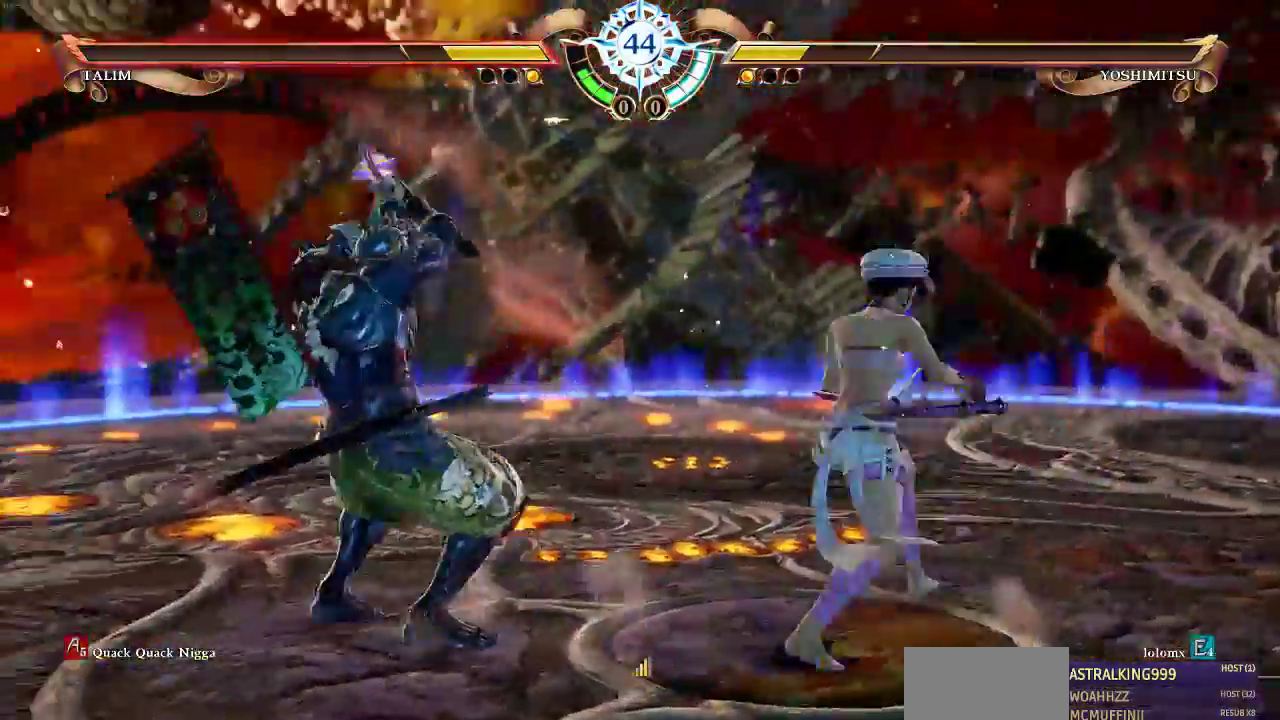
{"dt_ms": 1000, "buttons": ["DPAD_UP"]}
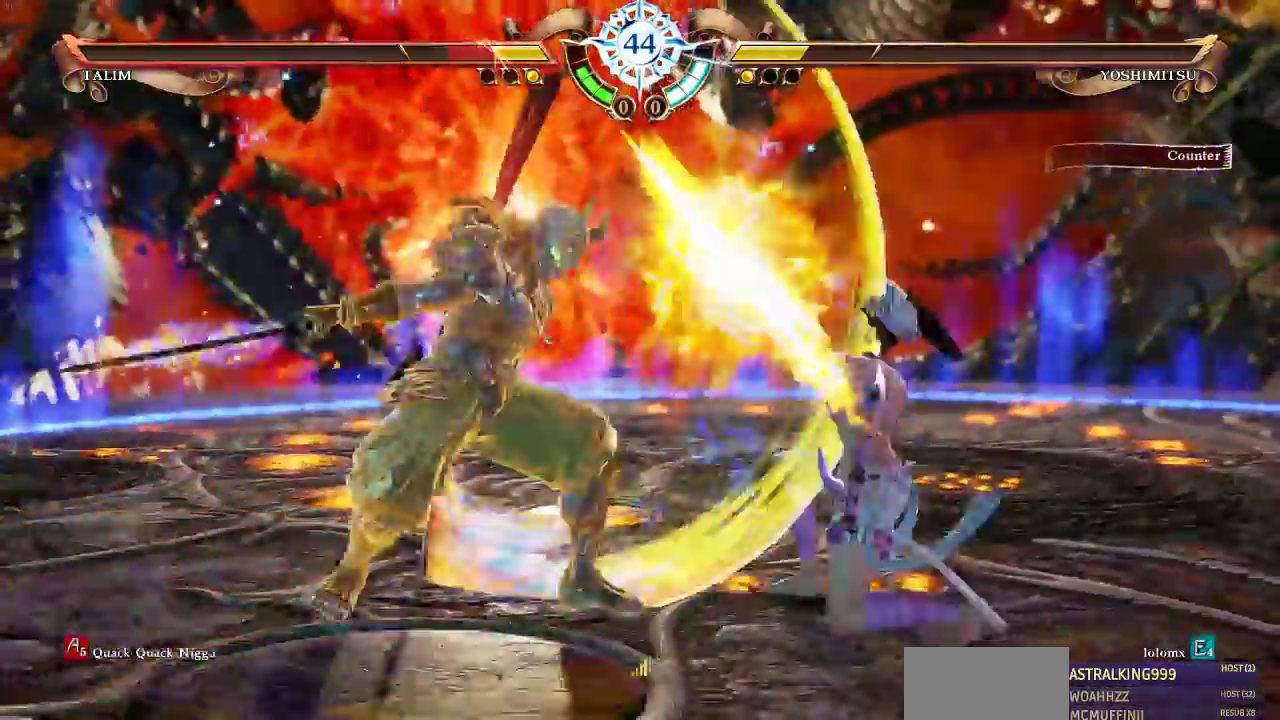
{"dt_ms": 500, "buttons": [], "events": [[500, "DPAD_UP", "up"]]}
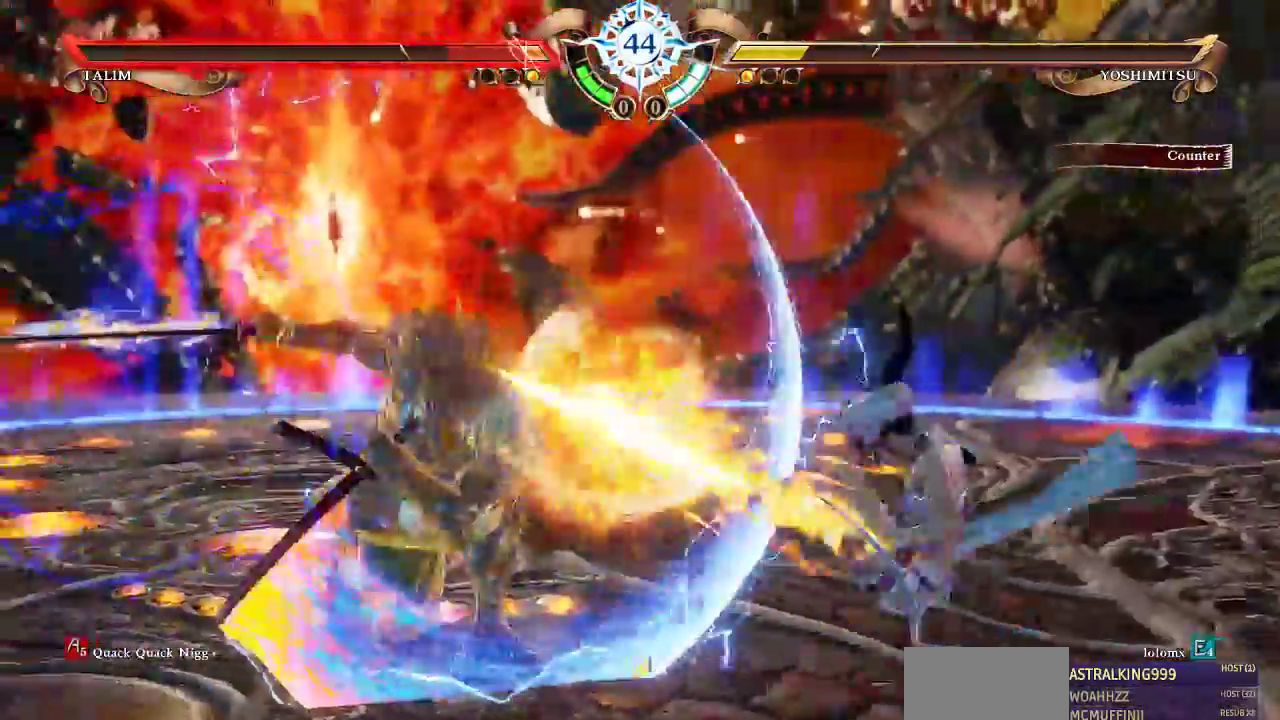
{"dt_ms": 500, "buttons": []}
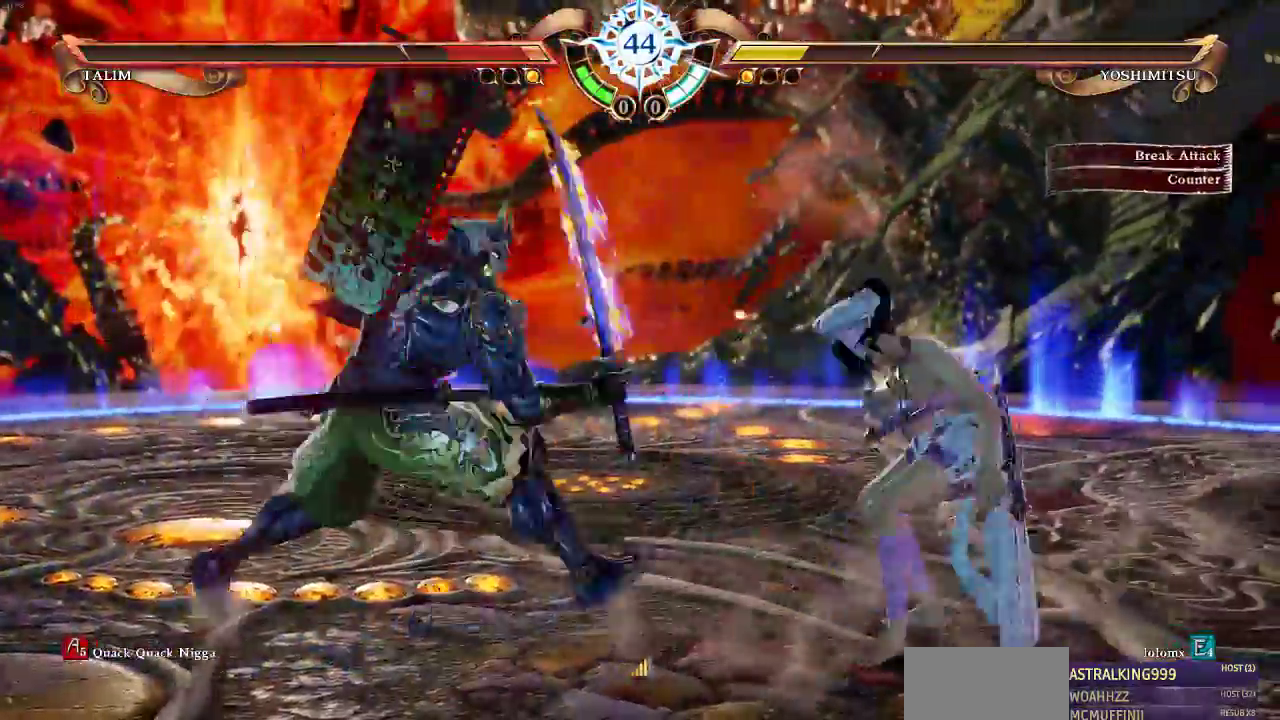
{"dt_ms": 1000, "buttons": []}
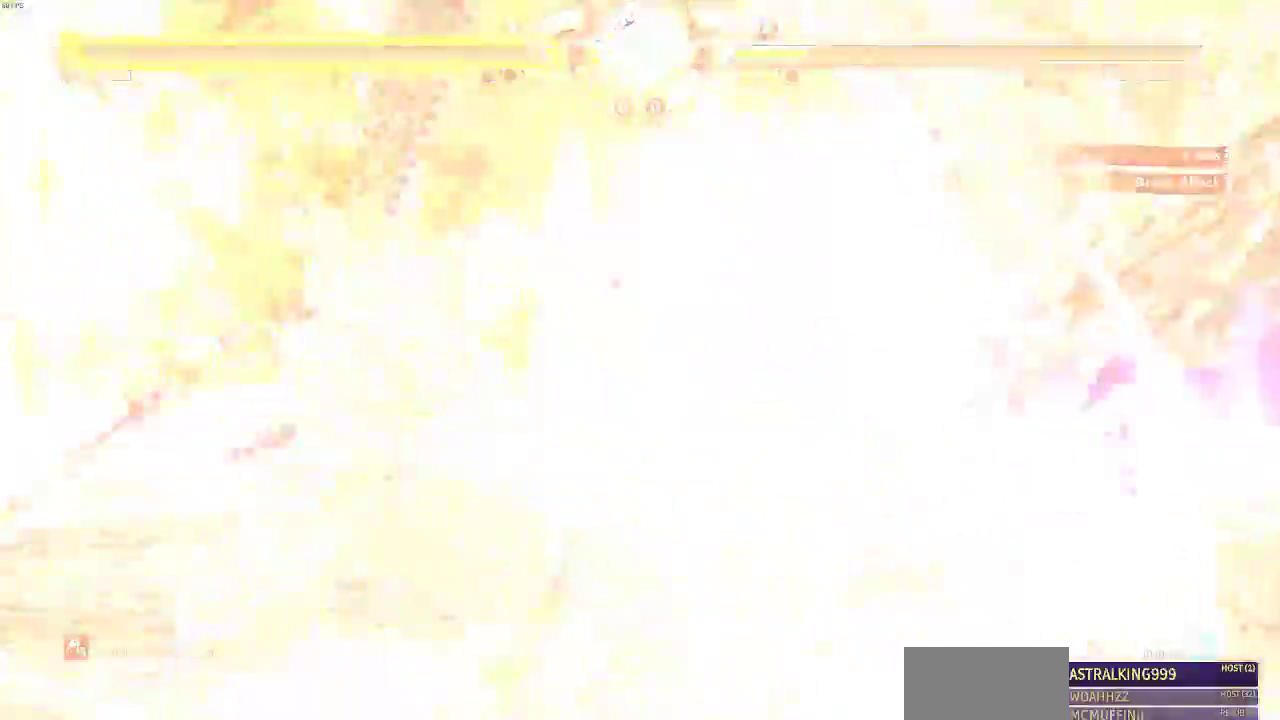
{"dt_ms": 500, "buttons": []}
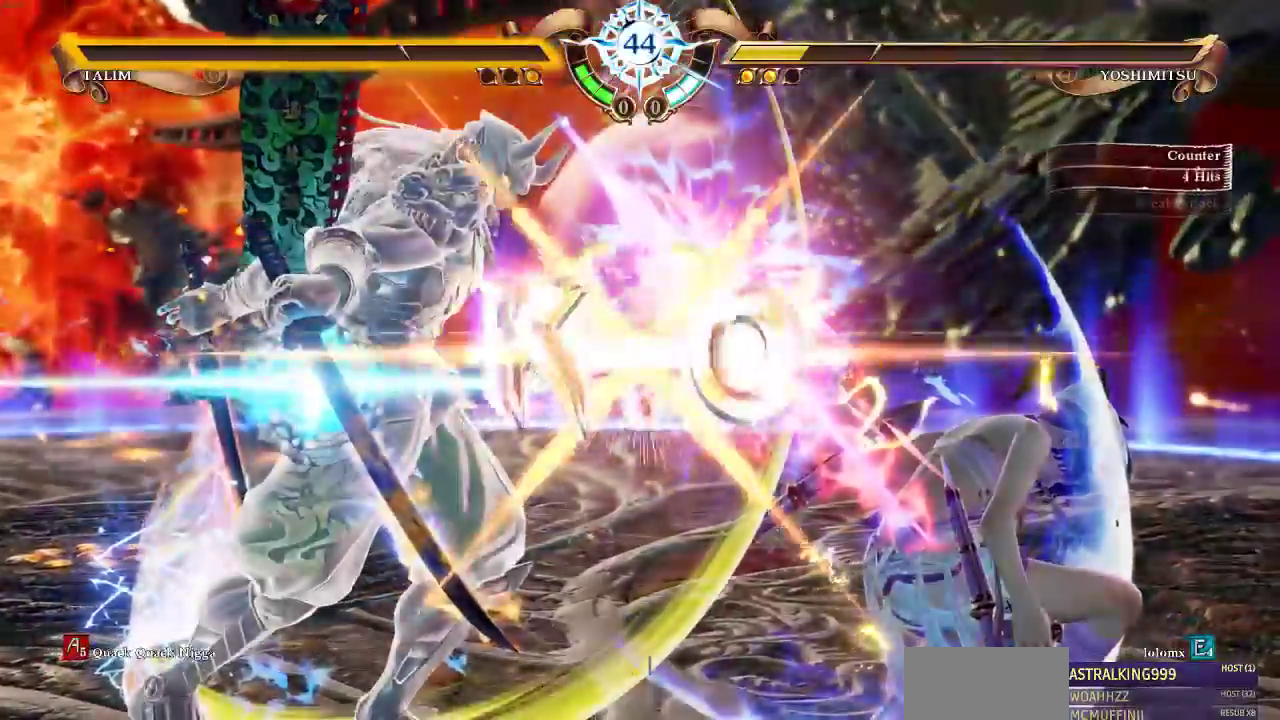
{"dt_ms": 500, "buttons": [], "events": []}
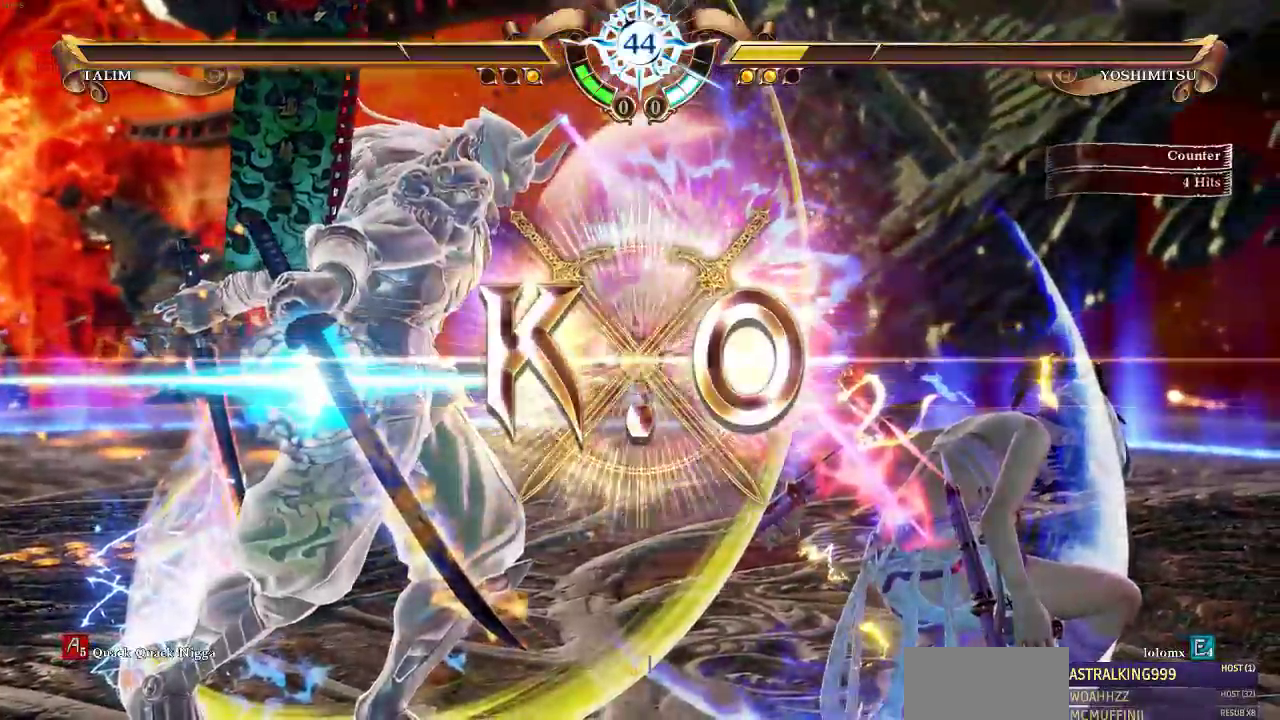
{"dt_ms": 500, "buttons": [], "events": []}